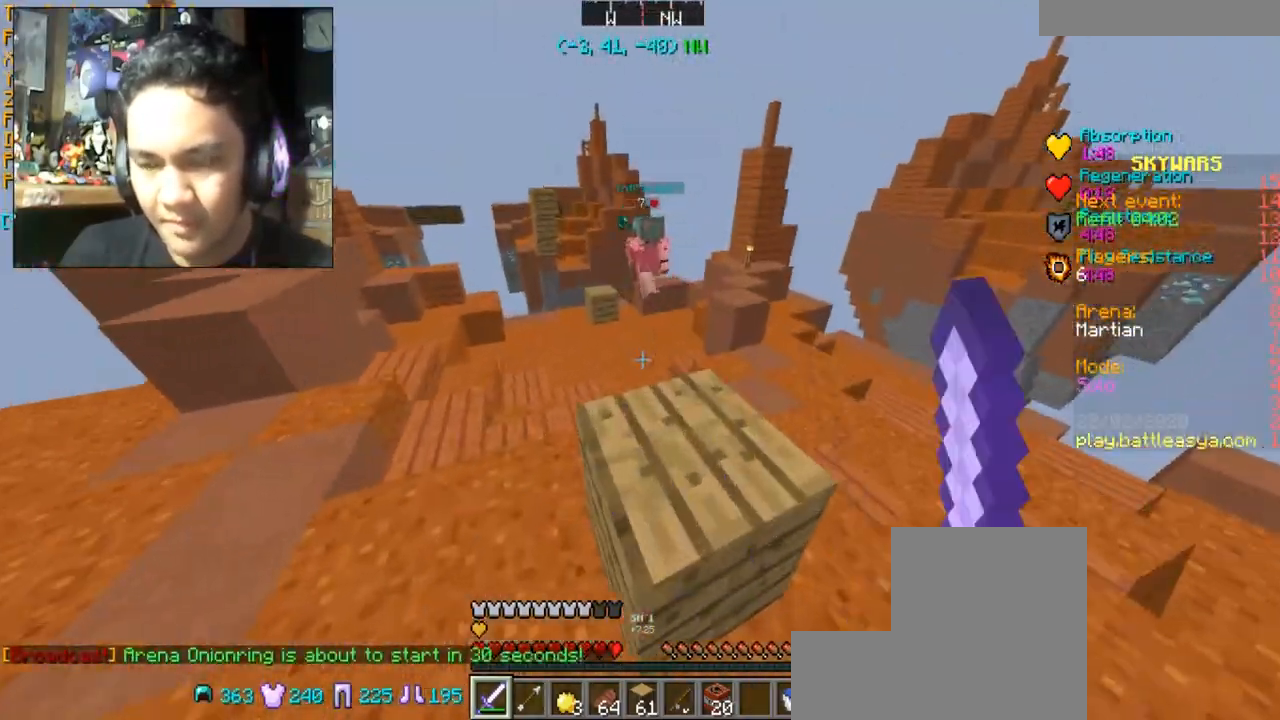
Gameplay with keyboard and mouse; each line is a JSON object with the keys and mouse buttons held at the frame after it. "events" lists presses ("down") and releases ("up") of "a", "d", "s", "space", "w", "mouse_left" and "mouse_right" between this image and that frame as [ms after this image, input, new state], when the widget could be followed in between. "mouse_left", "mouse_right" = the "left", "right" buttons of the "mouse" list. No other keys are recorded. Fast repeated clicks can show as one long hold. Mouse movement is not recorded.
{"keys": ["w"], "mouse": [], "events": [[167, "space", "up"]]}
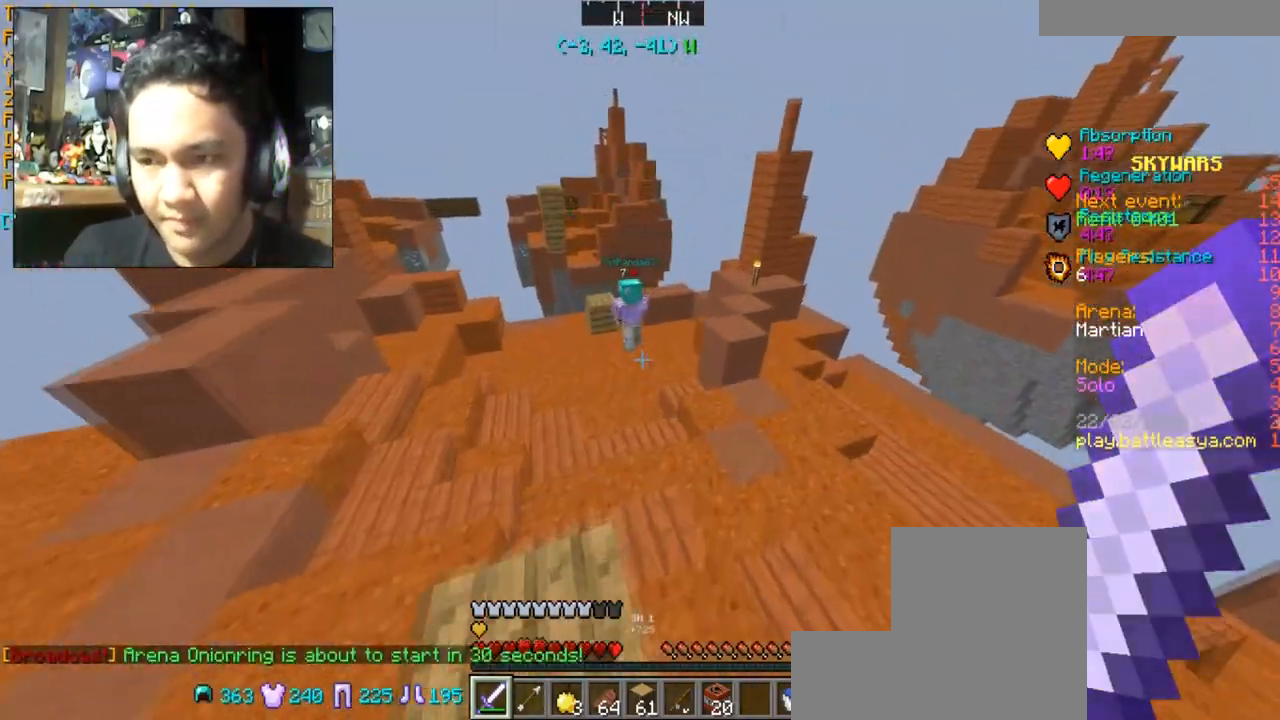
{"keys": ["a", "w"], "mouse": [], "events": [[400, "a", "down"]]}
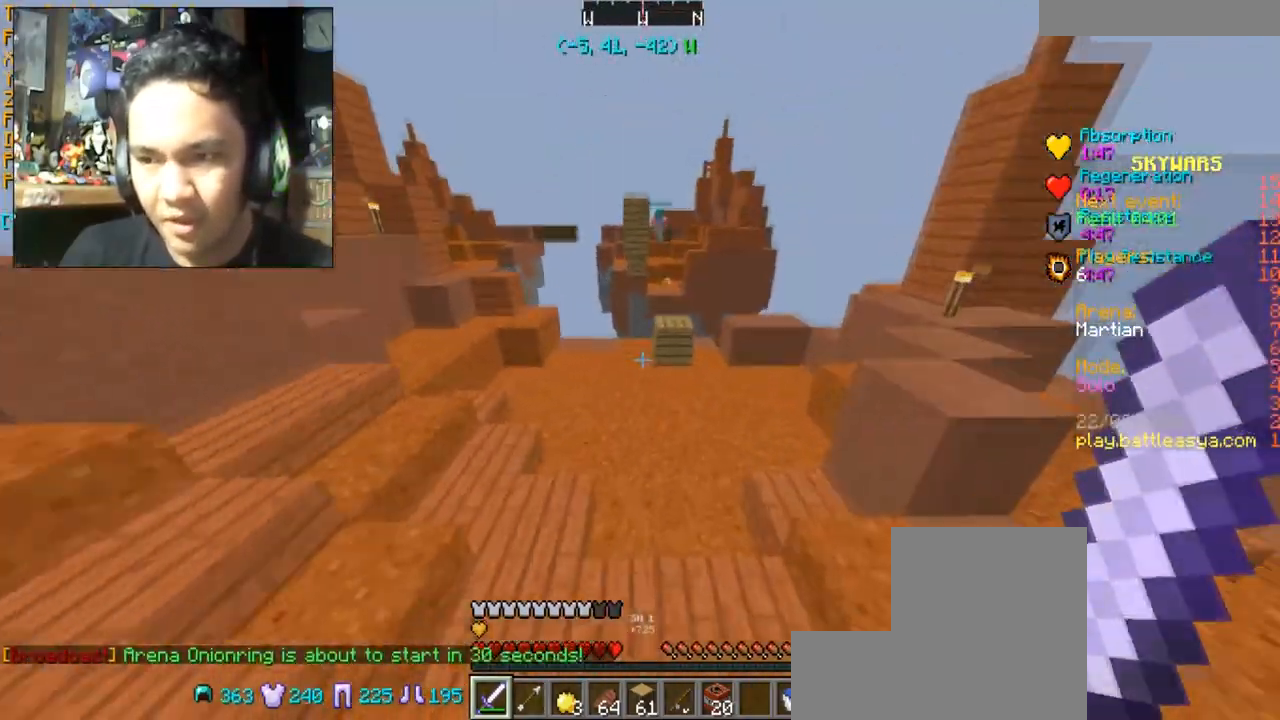
{"keys": ["a", "w"], "mouse": [], "events": [[301, "space", "down"], [434, "space", "up"]]}
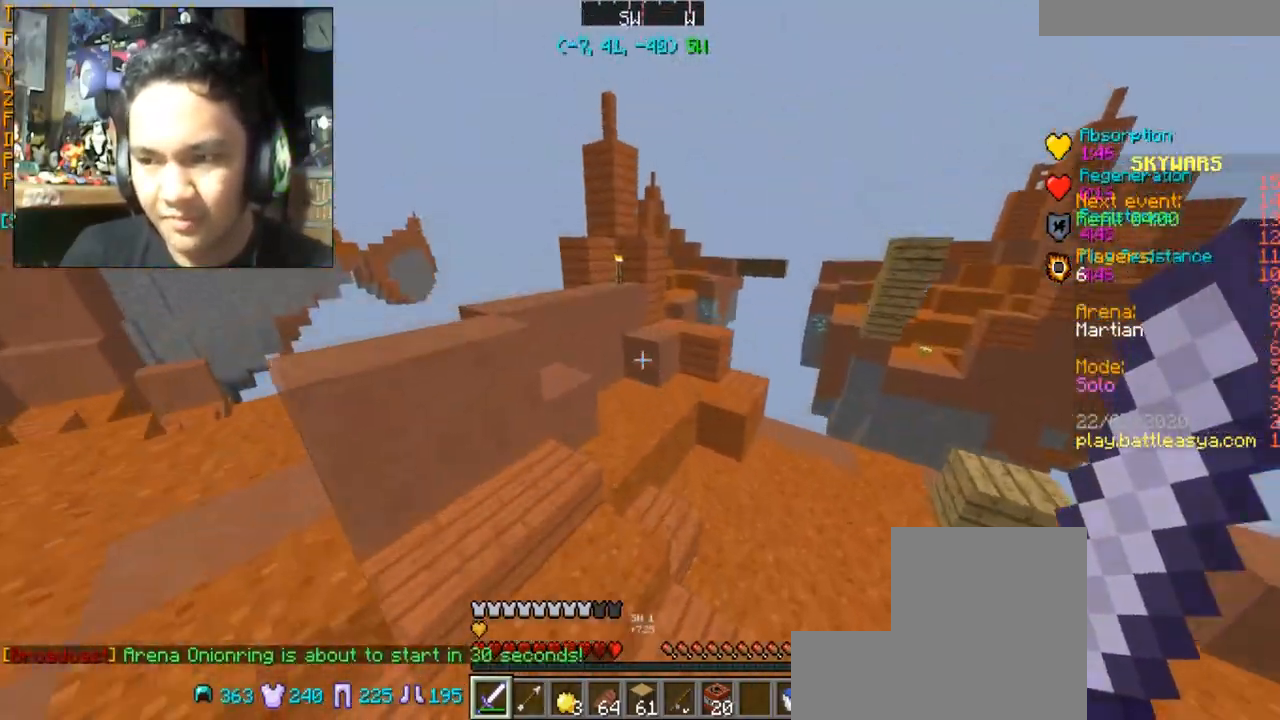
{"keys": ["w"], "mouse": [], "events": [[300, "a", "up"]]}
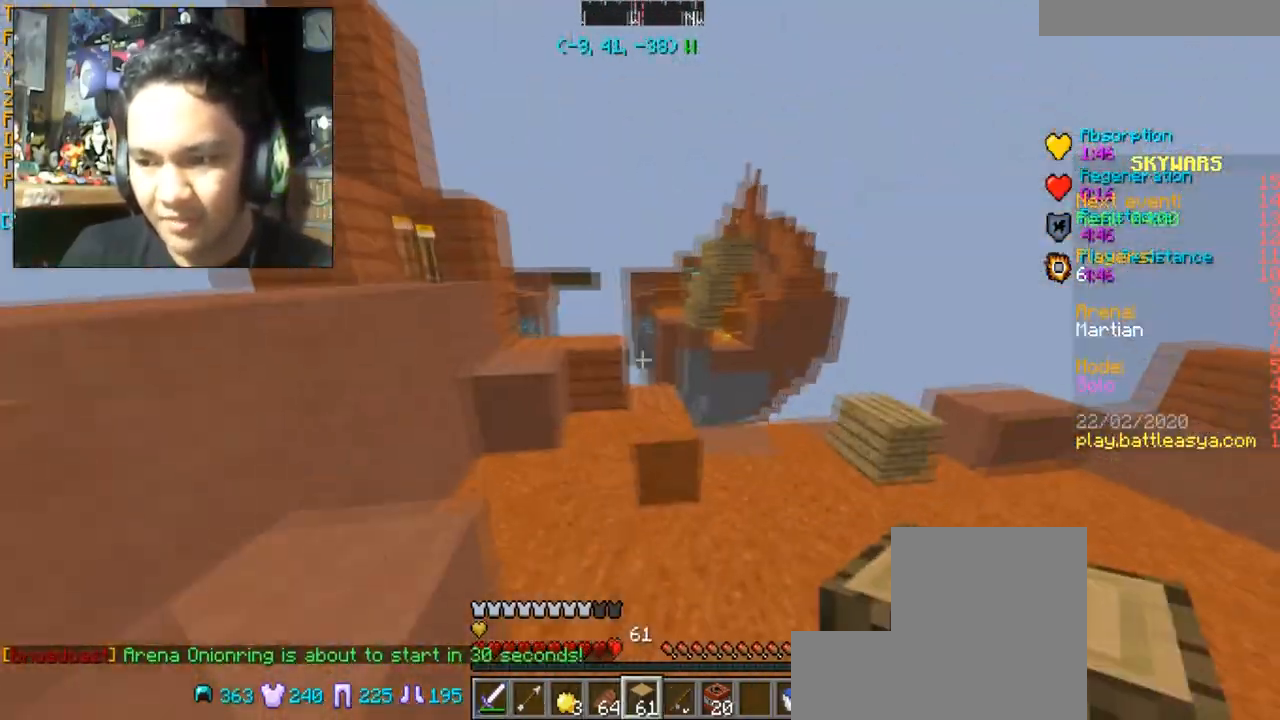
{"keys": ["d", "w"], "mouse": [], "events": [[201, "d", "down"]]}
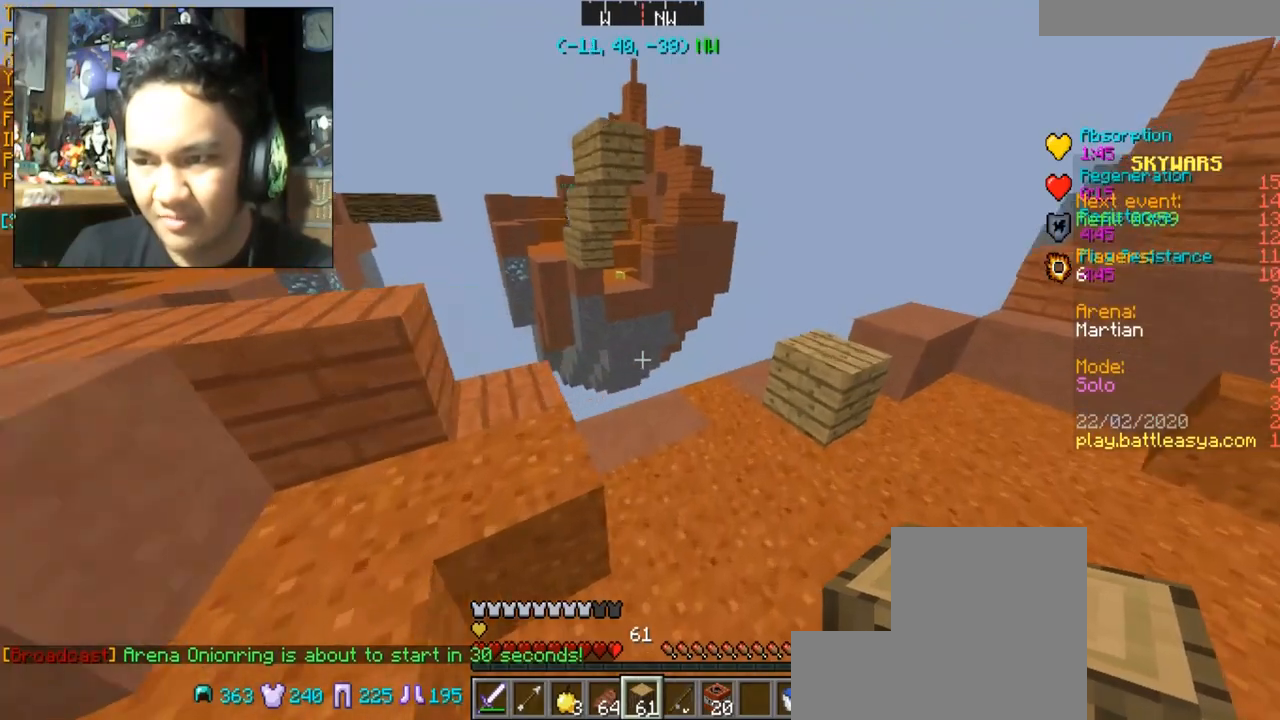
{"keys": ["space"], "mouse": [], "events": [[200, "d", "up"], [400, "w", "up"], [434, "space", "down"]]}
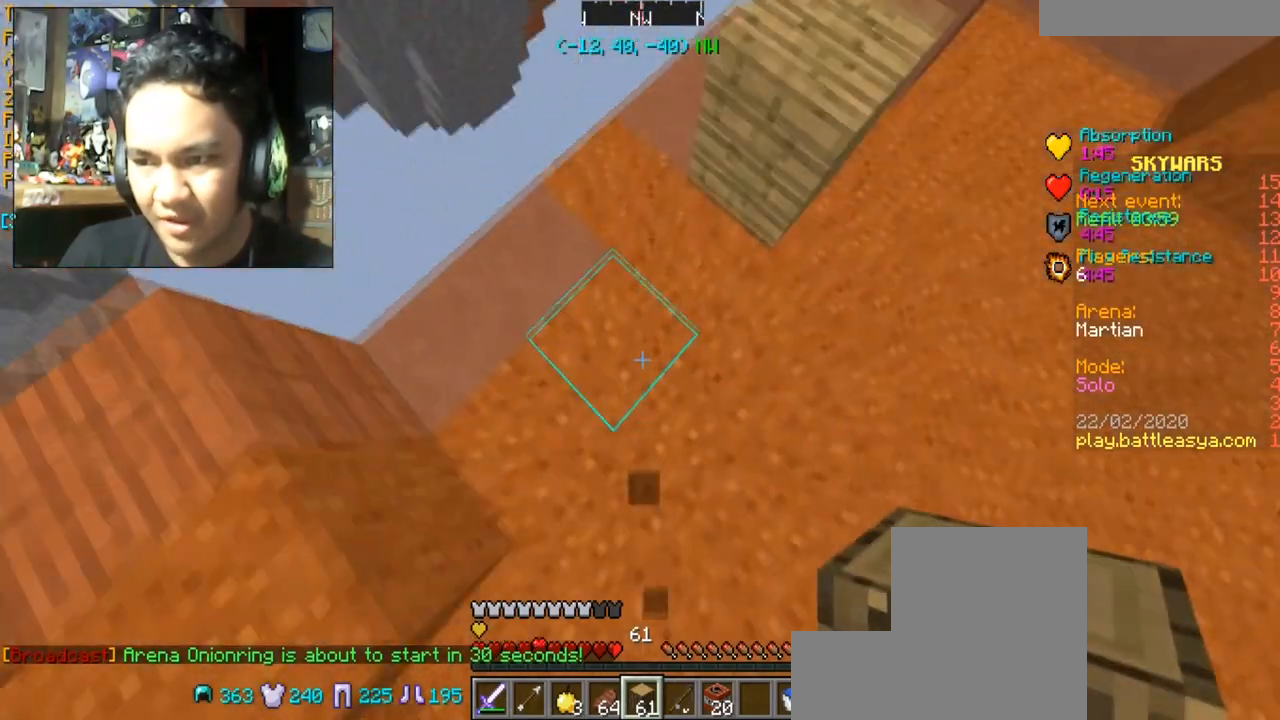
{"keys": ["space"], "mouse": [], "events": [[201, "mouse_right", "down"], [301, "mouse_right", "up"]]}
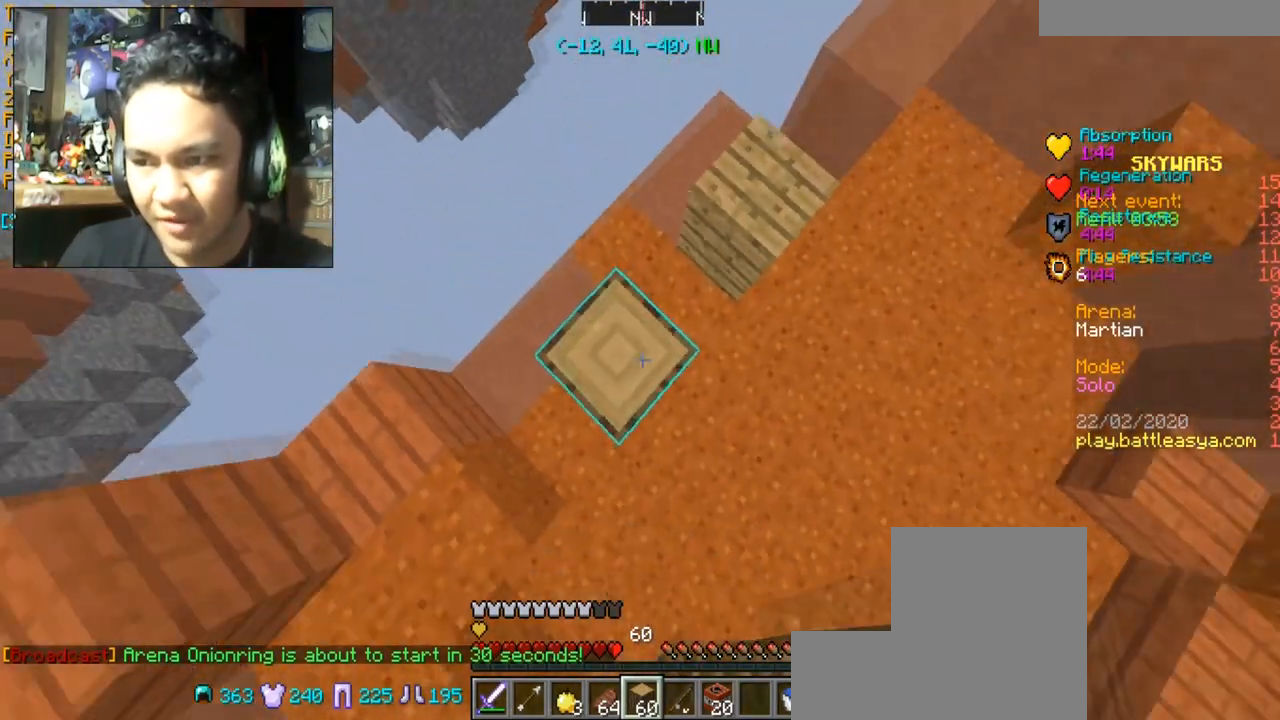
{"keys": ["space"], "mouse": [], "events": [[200, "mouse_right", "down"], [334, "mouse_right", "up"]]}
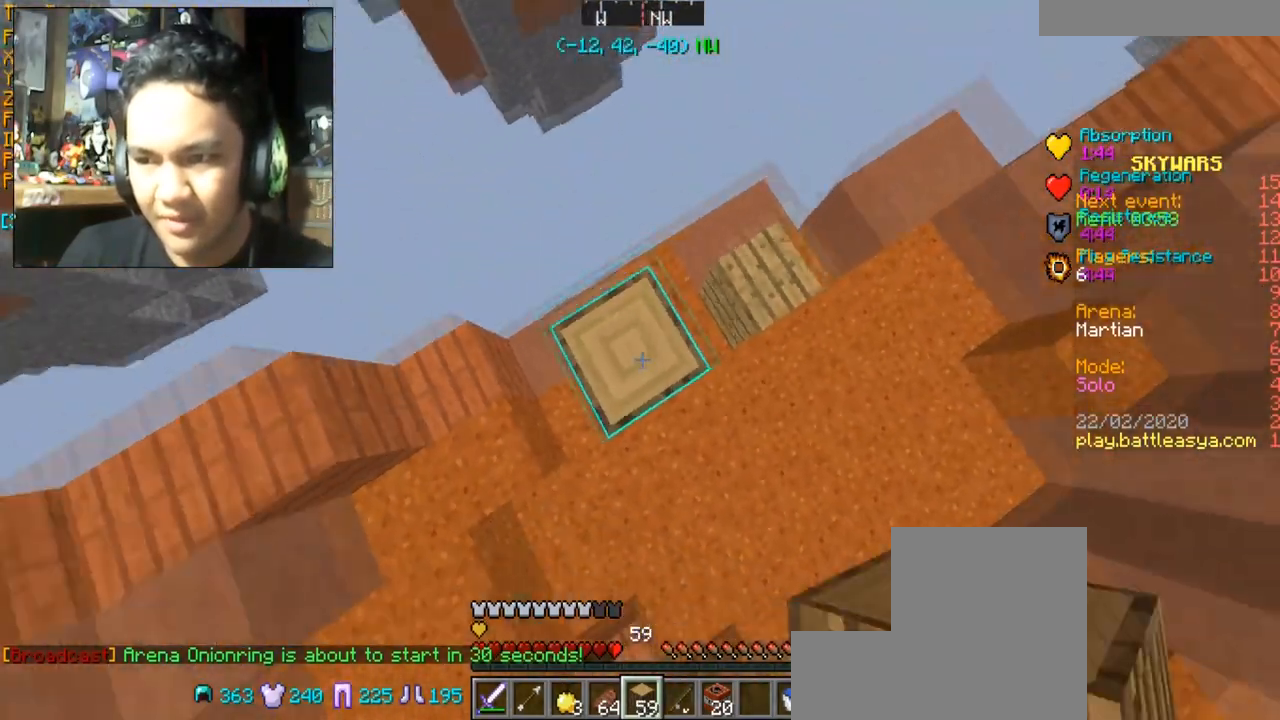
{"keys": ["space"], "mouse": ["right"], "events": [[67, "mouse_right", "down"], [234, "mouse_right", "up"], [501, "mouse_right", "down"]]}
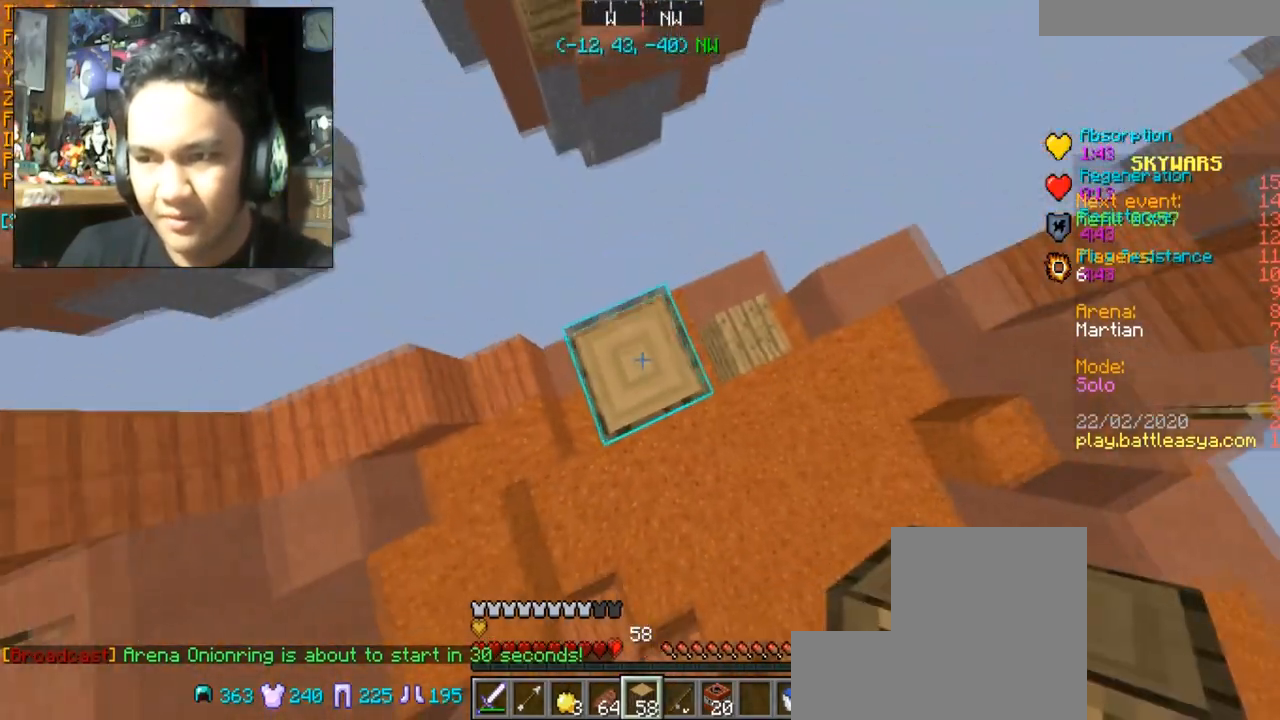
{"keys": [], "mouse": ["right"], "events": [[100, "mouse_right", "up"], [334, "space", "up"], [434, "mouse_right", "down"]]}
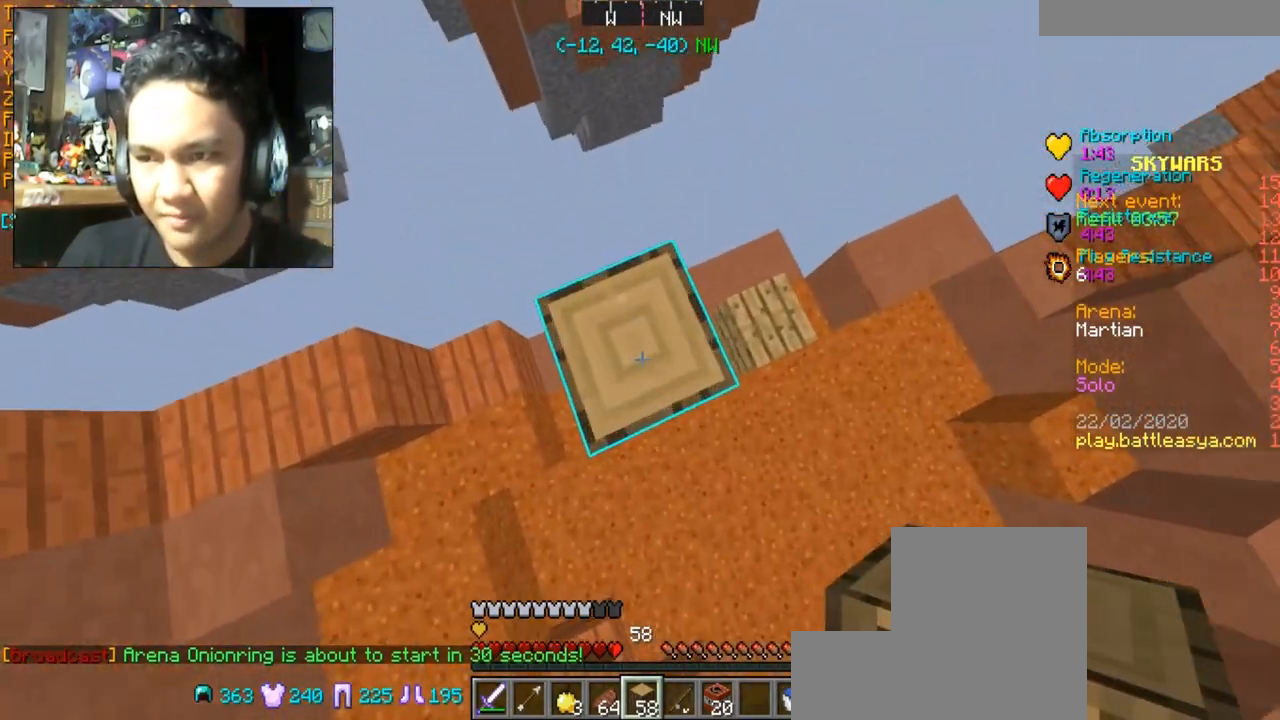
{"keys": ["space"], "mouse": ["right"], "events": [[34, "mouse_right", "up"], [234, "space", "down"], [467, "mouse_right", "down"]]}
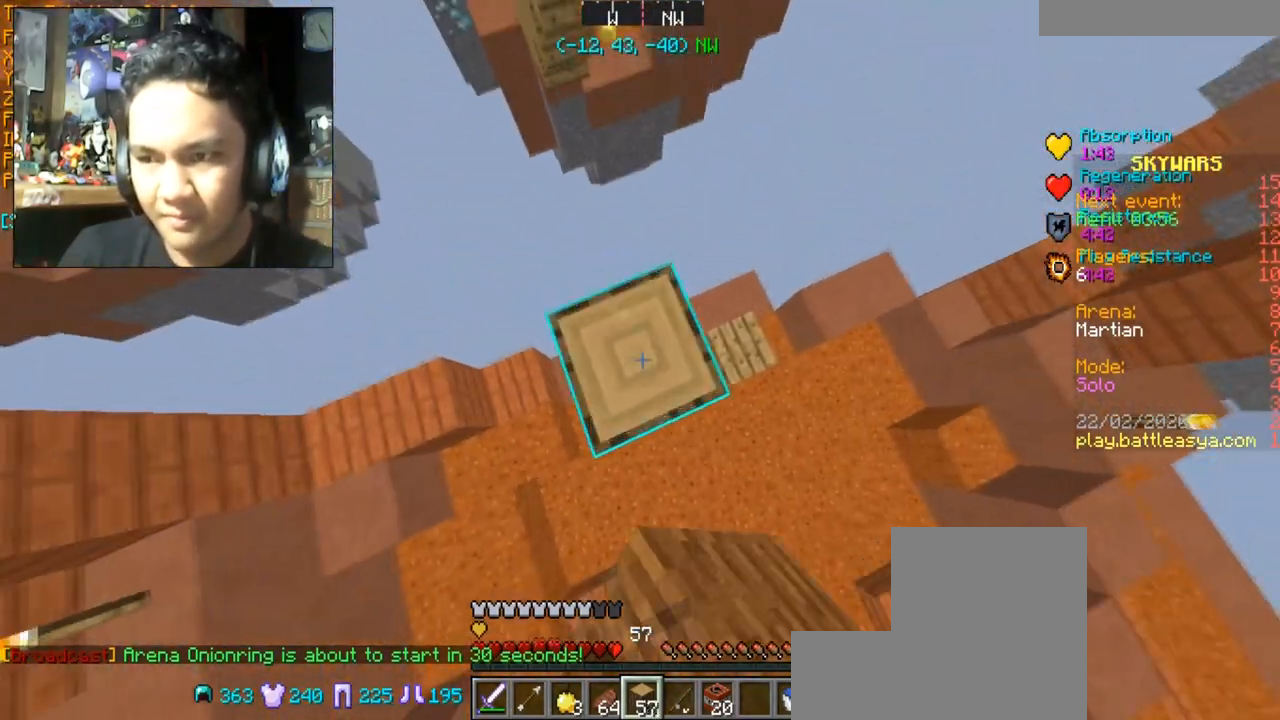
{"keys": [], "mouse": [], "events": [[67, "mouse_right", "up"], [67, "space", "up"]]}
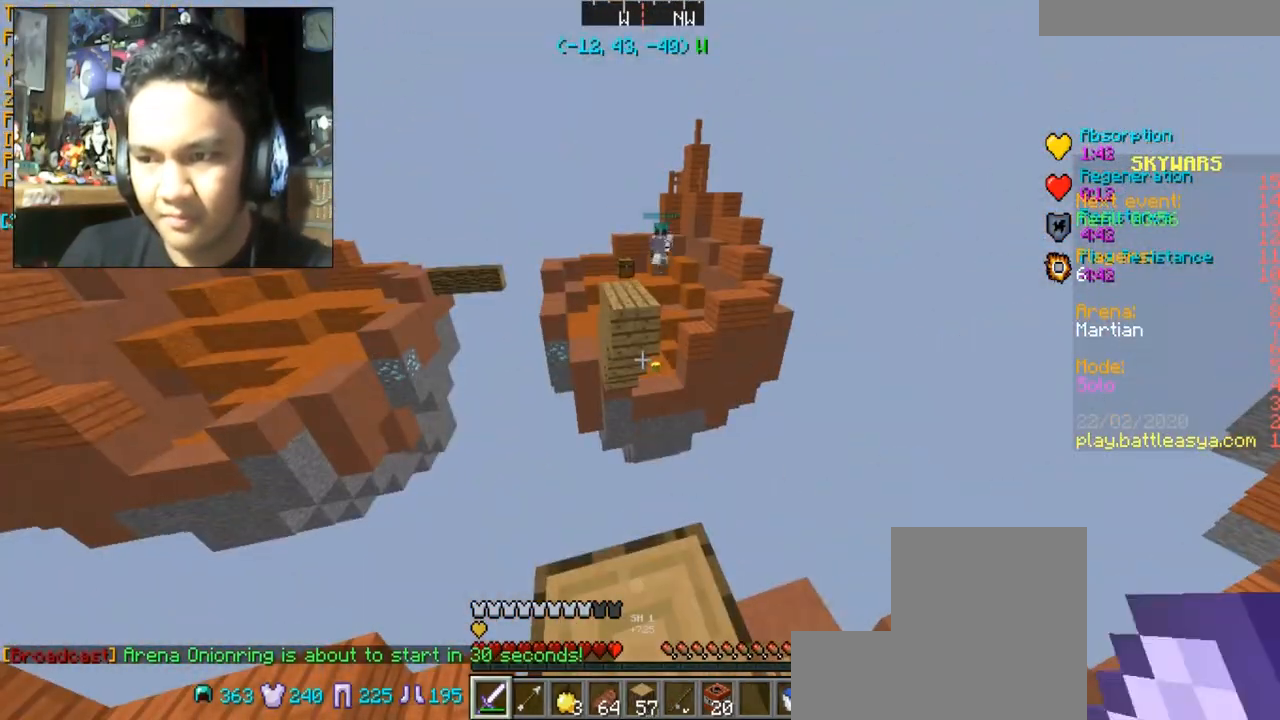
{"keys": [], "mouse": [], "events": []}
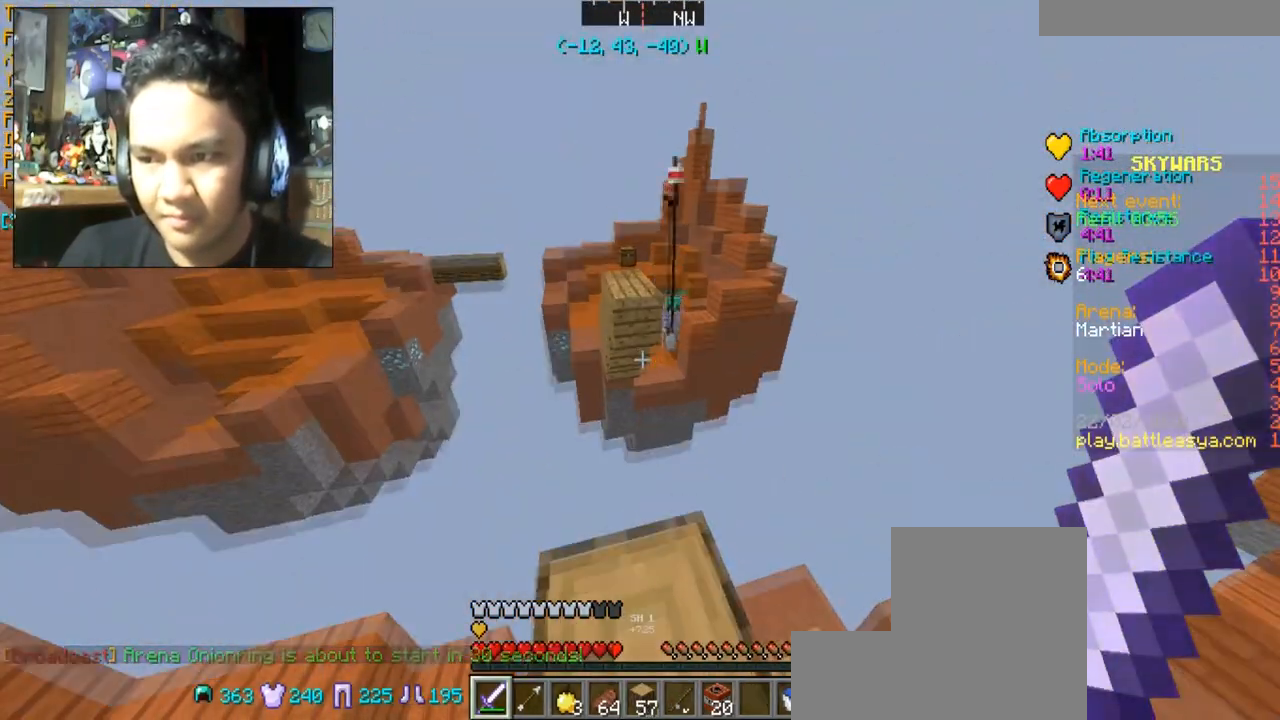
{"keys": ["a"], "mouse": [], "events": [[100, "s", "down"], [233, "a", "down"], [500, "s", "up"]]}
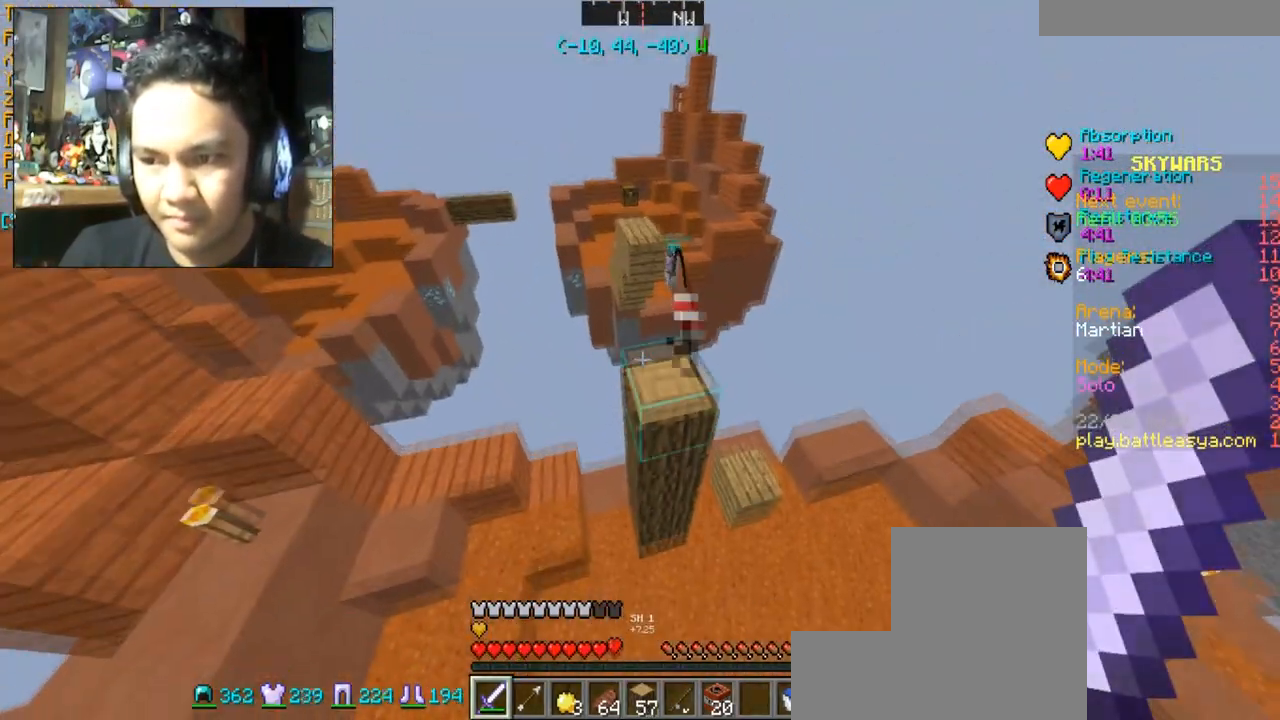
{"keys": [], "mouse": [], "events": [[201, "w", "down"], [334, "w", "up"], [434, "a", "up"]]}
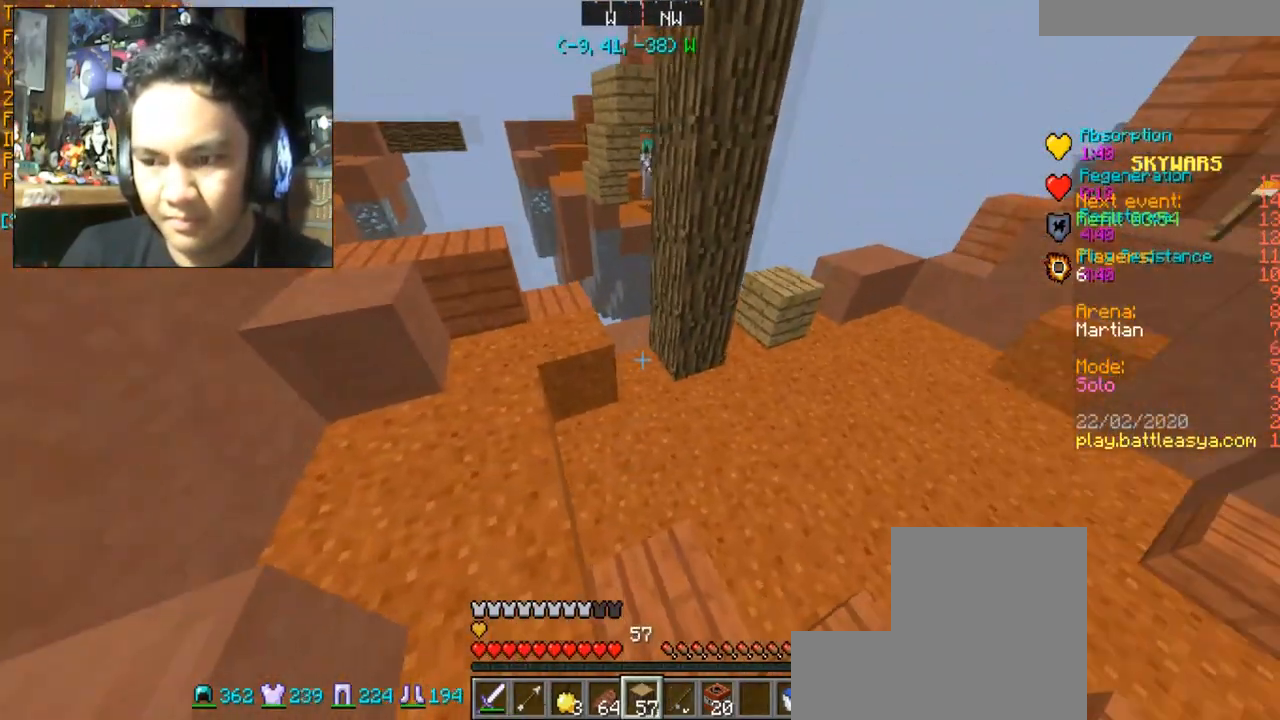
{"keys": ["w"], "mouse": [], "events": [[434, "w", "down"]]}
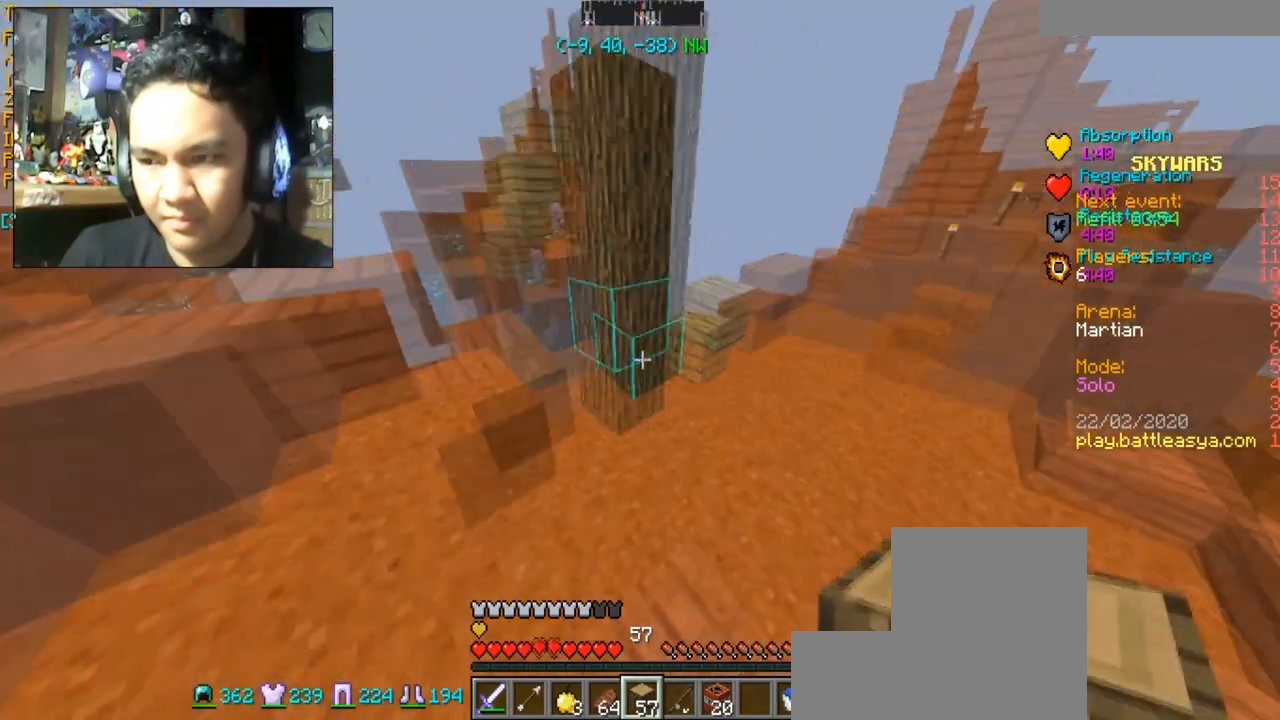
{"keys": ["w"], "mouse": [], "events": [[234, "w", "up"], [401, "w", "down"]]}
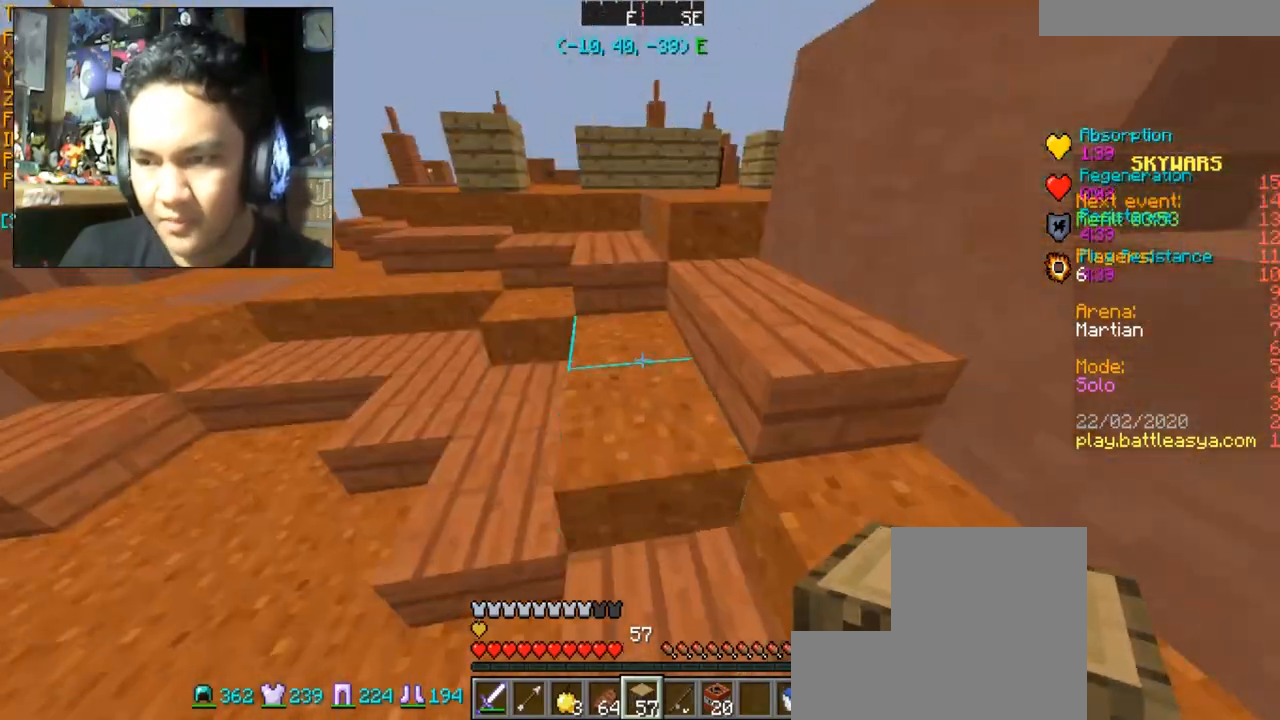
{"keys": ["space", "w"], "mouse": [], "events": [[500, "space", "down"]]}
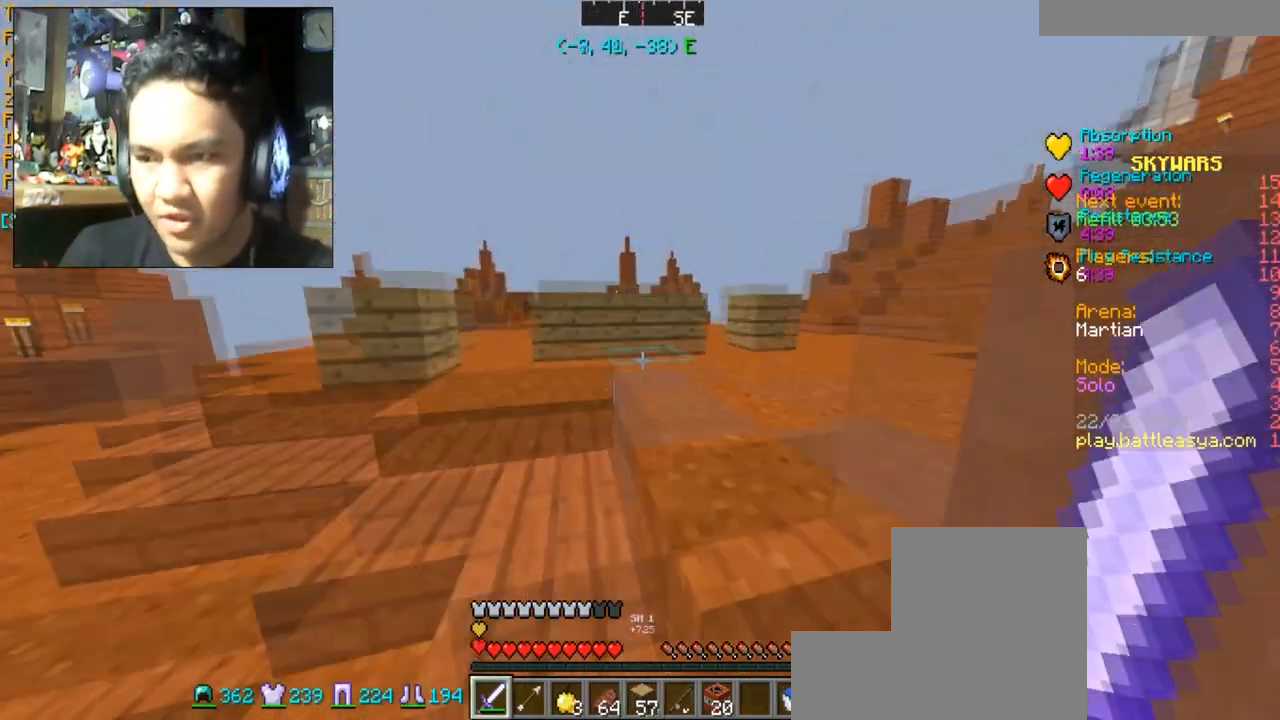
{"keys": ["d", "space", "w"], "mouse": [], "events": [[134, "space", "up"], [301, "d", "down"], [468, "space", "down"]]}
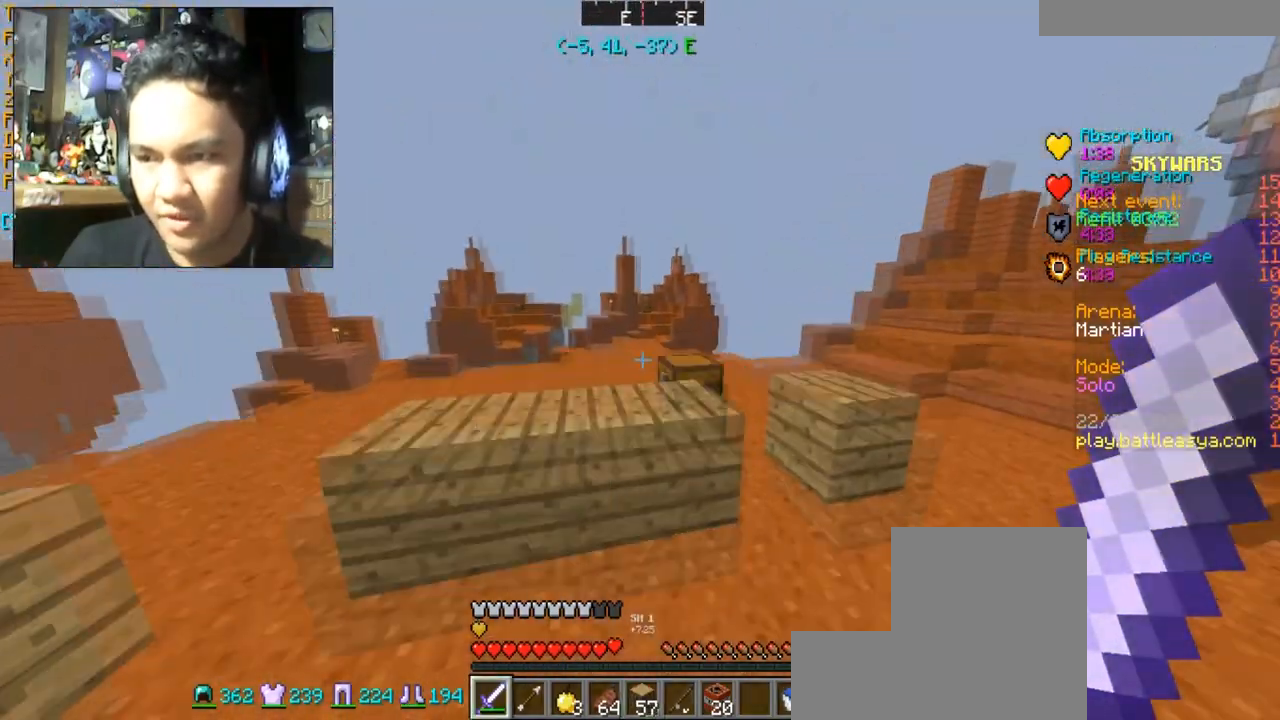
{"keys": [], "mouse": [], "events": [[100, "space", "up"], [300, "w", "up"], [500, "d", "up"]]}
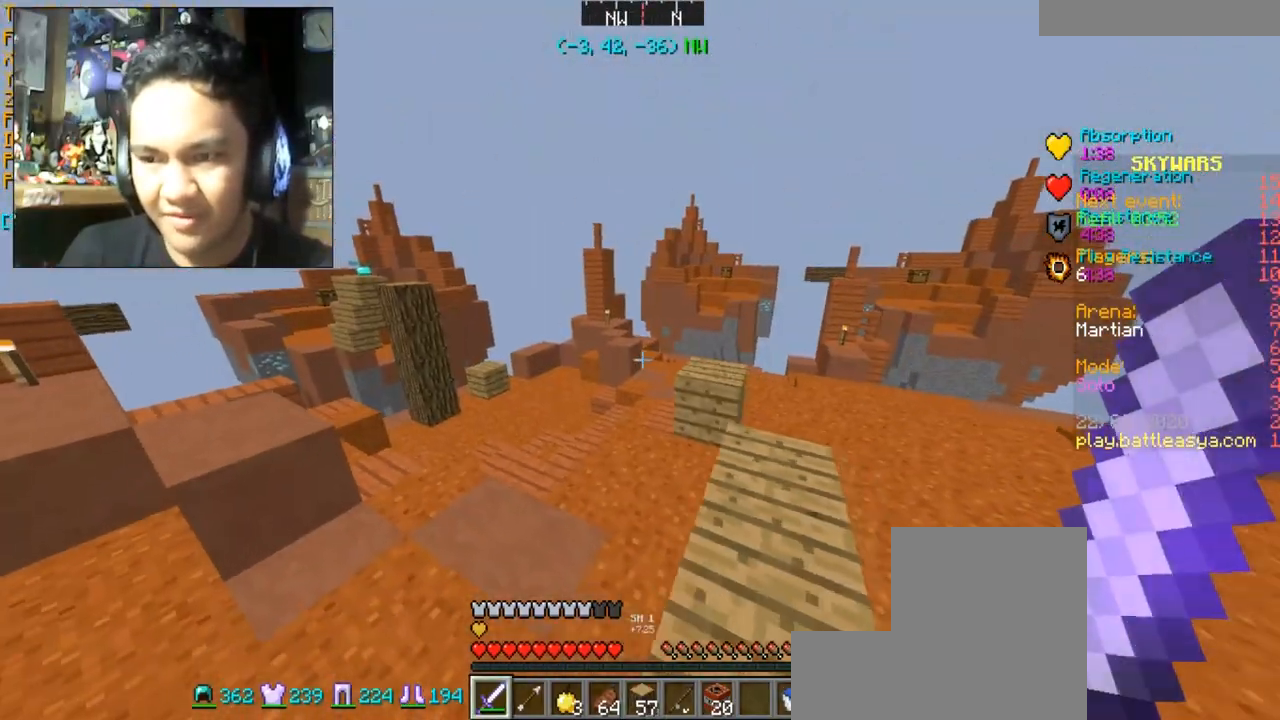
{"keys": ["d", "w"], "mouse": [], "events": [[434, "w", "down"], [501, "d", "down"]]}
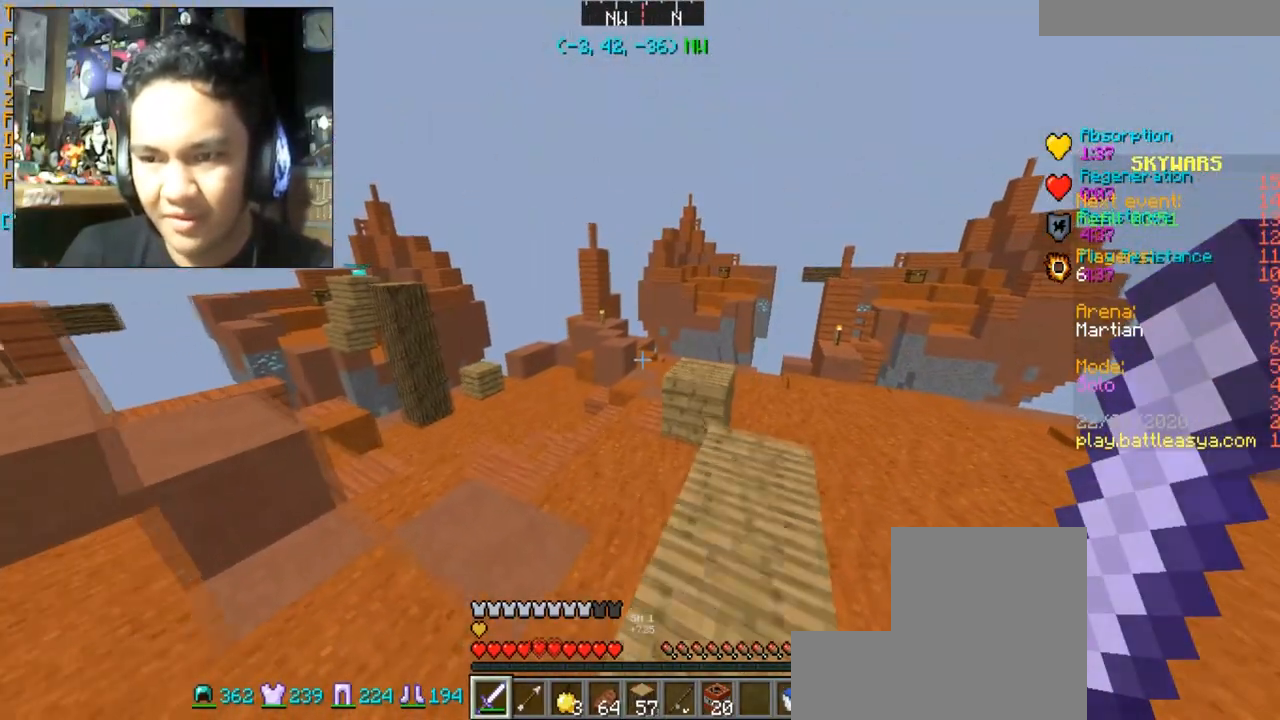
{"keys": ["w"], "mouse": [], "events": [[233, "d", "up"]]}
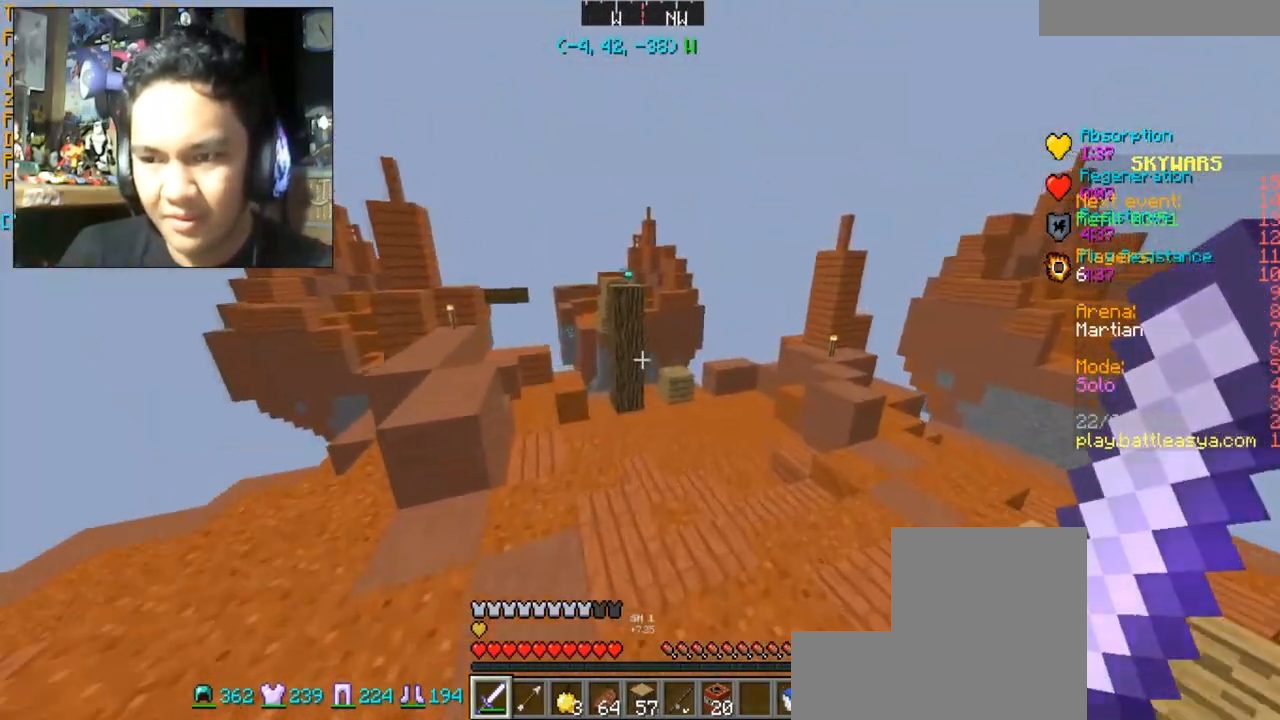
{"keys": ["w"], "mouse": [], "events": [[201, "a", "down"], [401, "a", "up"]]}
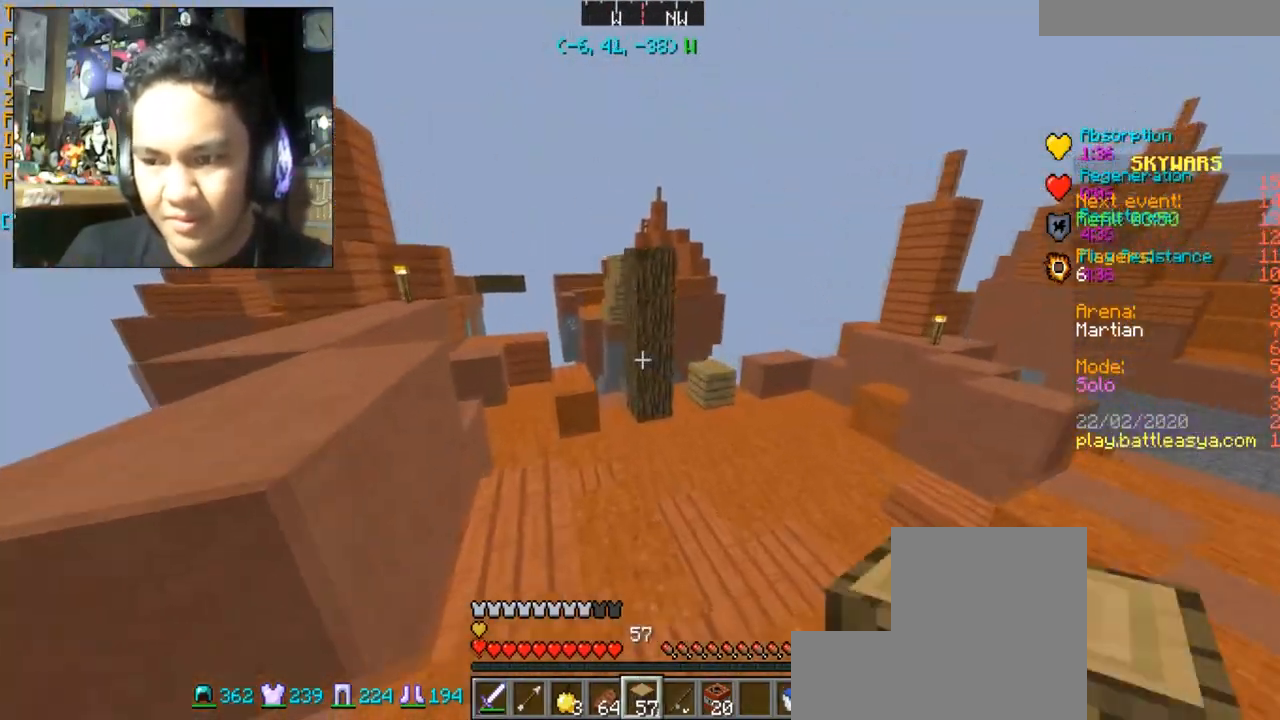
{"keys": [], "mouse": [], "events": [[133, "w", "up"]]}
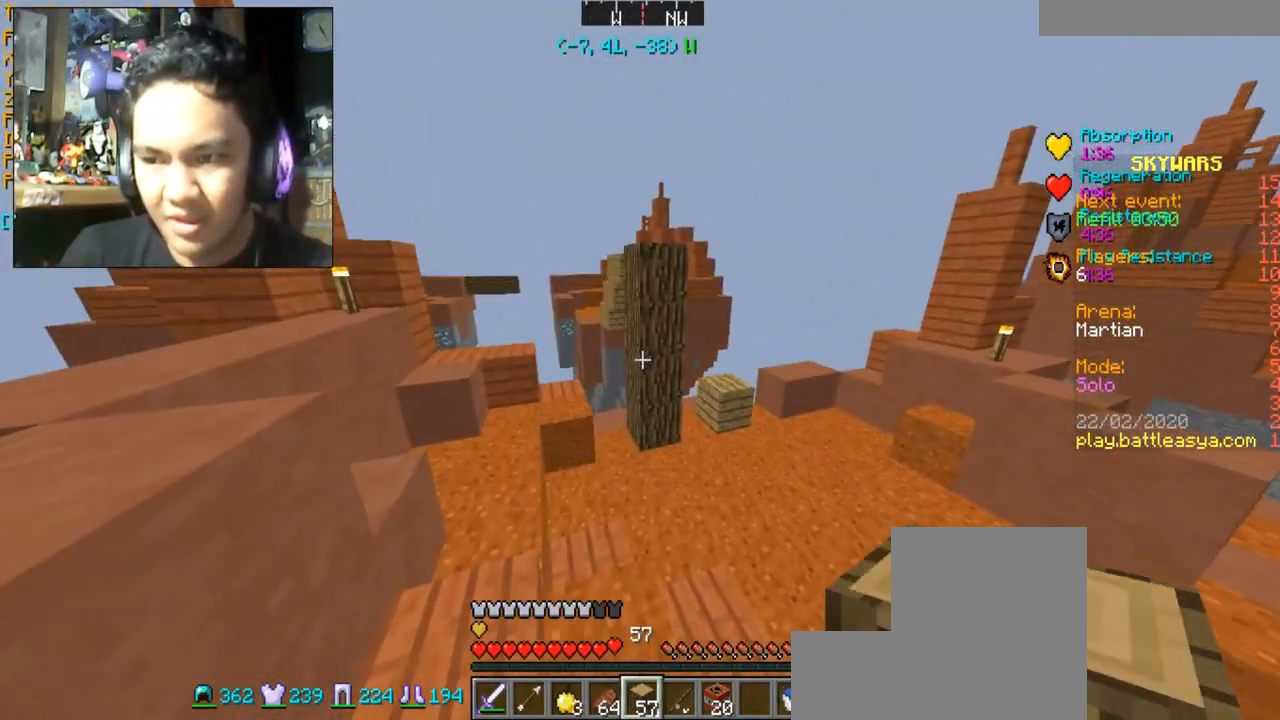
{"keys": ["w"], "mouse": [], "events": [[34, "a", "down"], [34, "w", "down"], [267, "a", "up"]]}
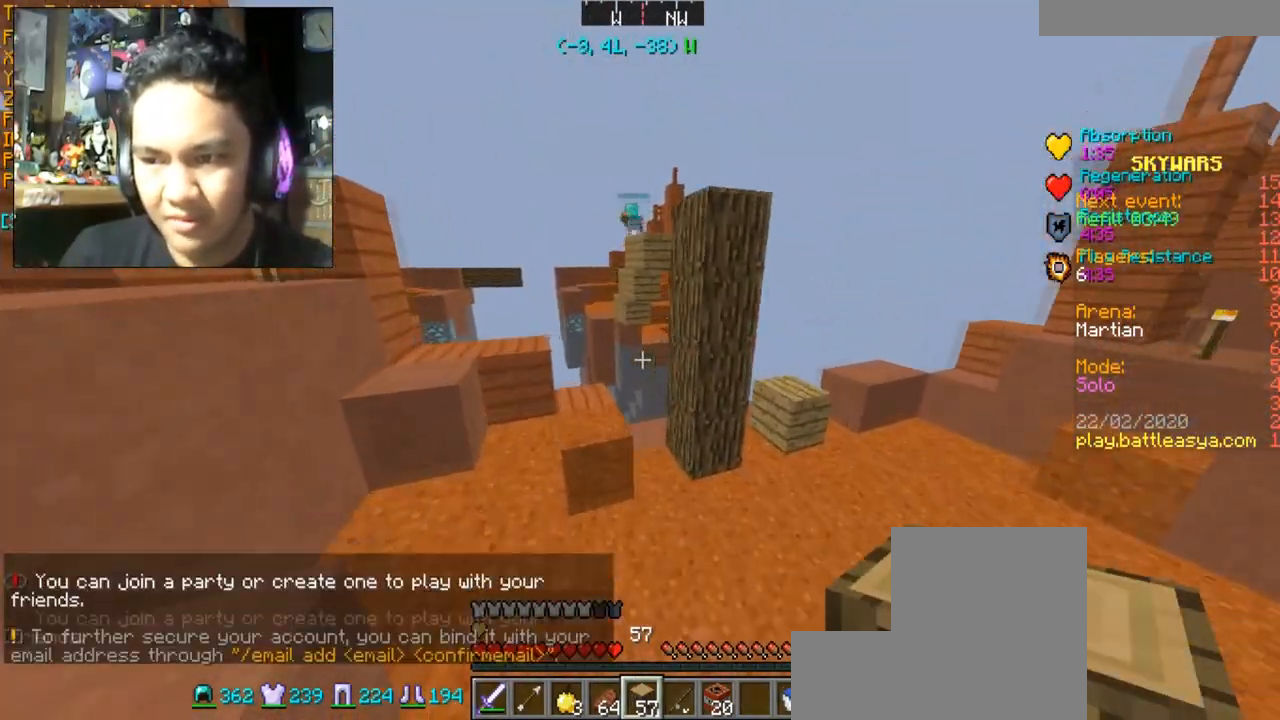
{"keys": ["w"], "mouse": [], "events": [[33, "a", "down"], [200, "a", "up"]]}